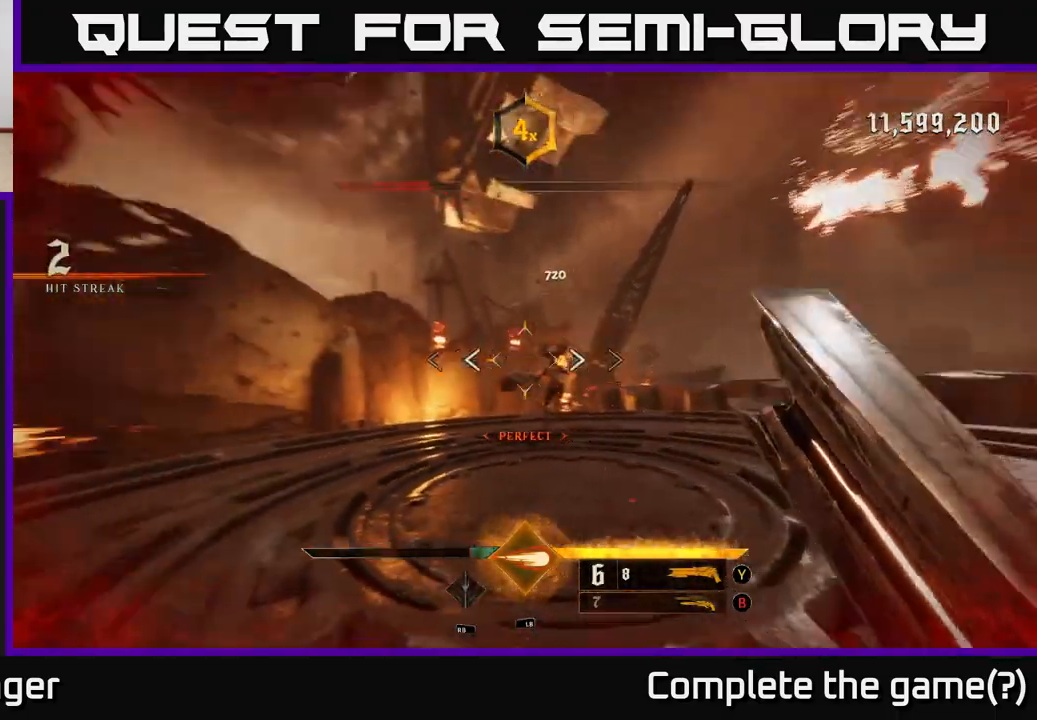
Gameplay with a controller (Xbox layout); each line is a JSON object with the inputs held at the frame after it. "events" lists button and stick changes between this image and that frame as [ms after this image, input, new state], when the widget could be followed in between.
{"buttons": ["R2"], "left_stick": "down-right", "right_stick": "left", "events": [[200, "left_stick", "down"], [433, "left_stick", "down-right"], [450, "R2", "down"]]}
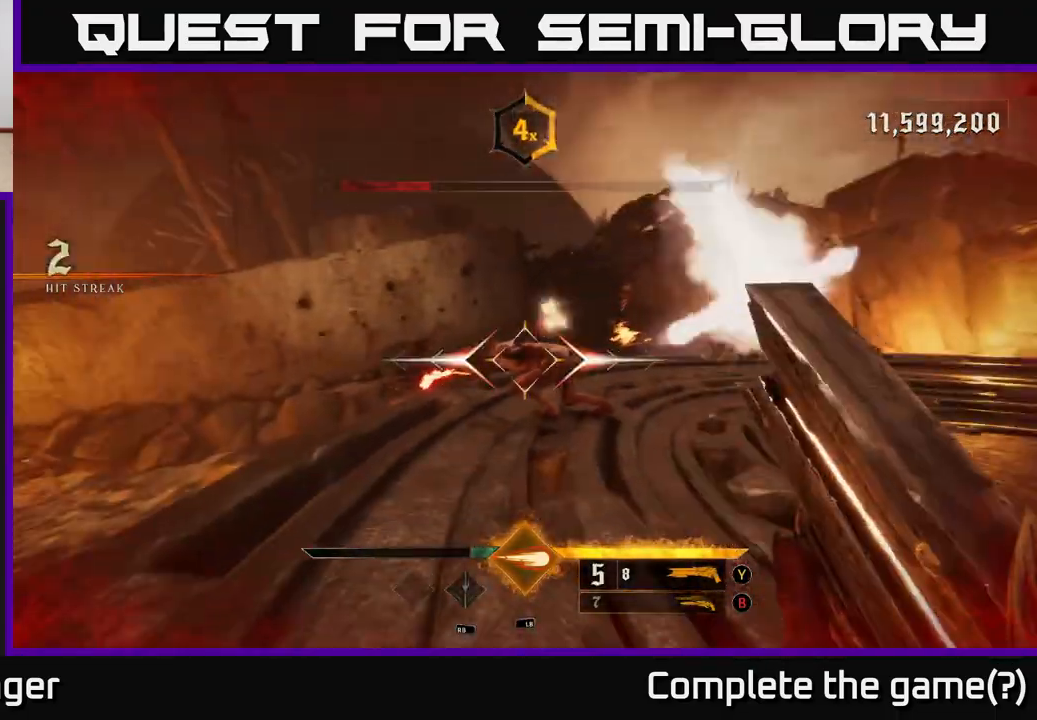
{"buttons": [], "left_stick": "up", "right_stick": "center", "events": [[17, "right_stick", "center"], [33, "R2", "up"], [83, "left_stick", "up-right"], [217, "right_stick", "right"], [267, "left_stick", "up-left"], [350, "right_stick", "center"], [467, "left_stick", "up"]]}
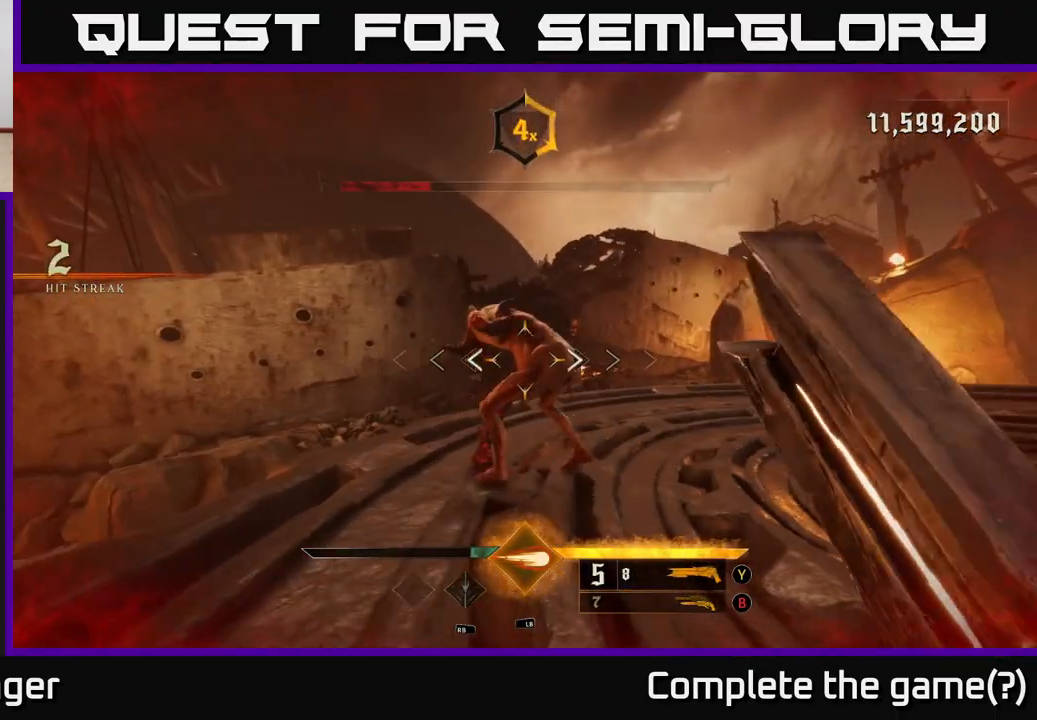
{"buttons": [], "left_stick": "left", "right_stick": "down-right", "events": [[83, "left_stick", "center"], [83, "right_stick", "right"], [133, "left_stick", "left"], [133, "right_stick", "up-right"], [300, "left_stick", "up-left"], [350, "R2", "down"], [450, "R2", "up"], [450, "left_stick", "left"], [450, "right_stick", "down-right"]]}
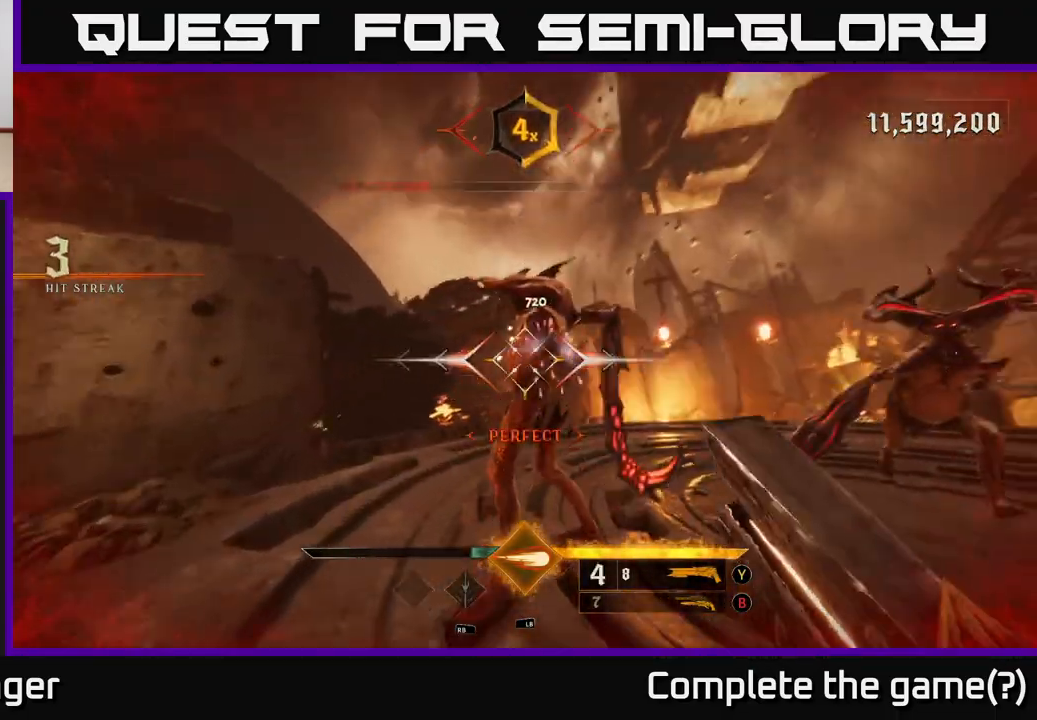
{"buttons": [], "left_stick": "left", "right_stick": "down-right", "events": [[50, "right_stick", "right"], [417, "right_stick", "down-right"]]}
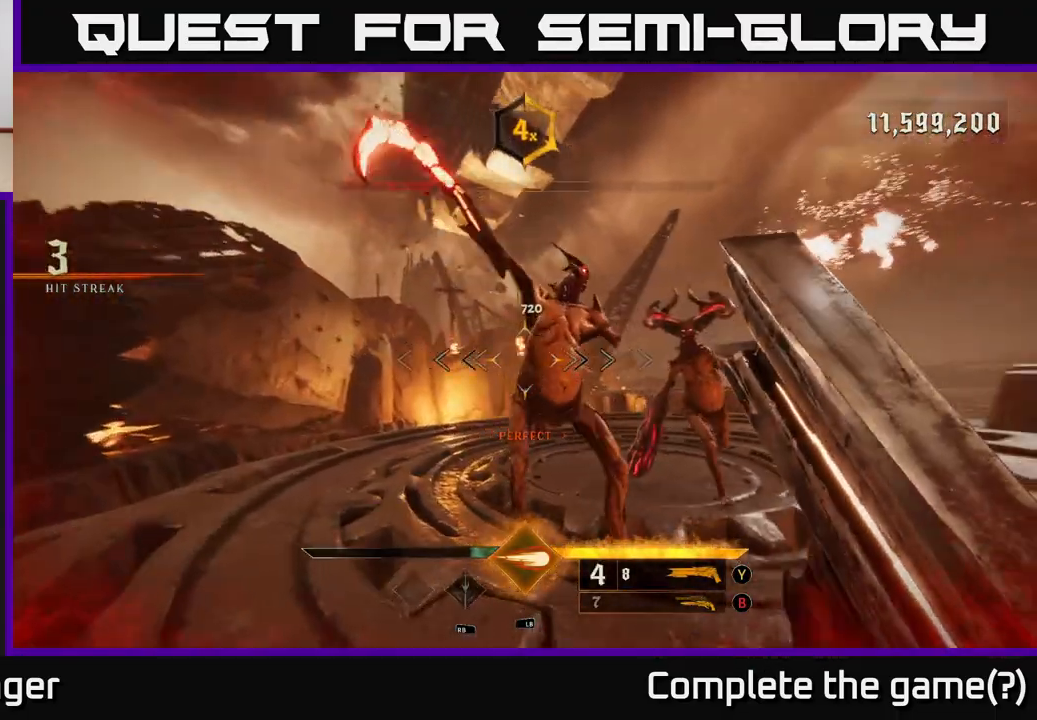
{"buttons": [], "left_stick": "down-left", "right_stick": "center", "events": [[183, "left_stick", "down-left"], [300, "R2", "down"], [400, "R2", "up"], [450, "right_stick", "center"]]}
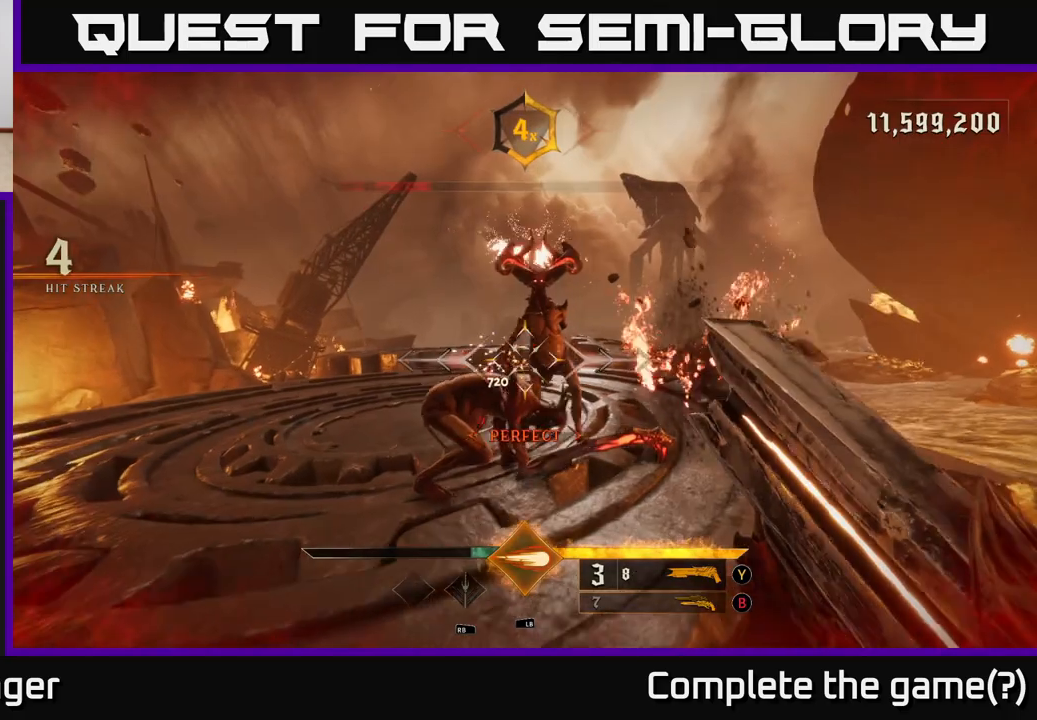
{"buttons": [], "left_stick": "left", "right_stick": "down-right", "events": [[100, "A", "down"], [150, "left_stick", "left"], [300, "A", "up"], [450, "right_stick", "down-right"]]}
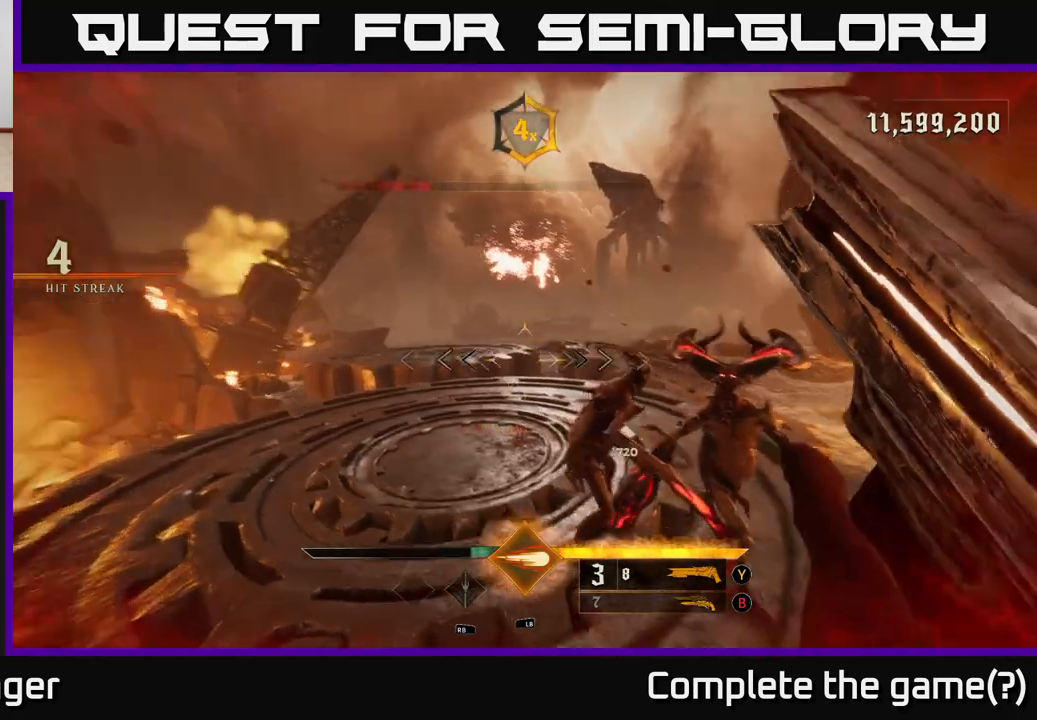
{"buttons": [], "left_stick": "down-left", "right_stick": "right", "events": [[117, "right_stick", "right"], [267, "R2", "down"], [317, "right_stick", "center"], [333, "left_stick", "down-left"], [383, "R2", "up"], [450, "right_stick", "right"]]}
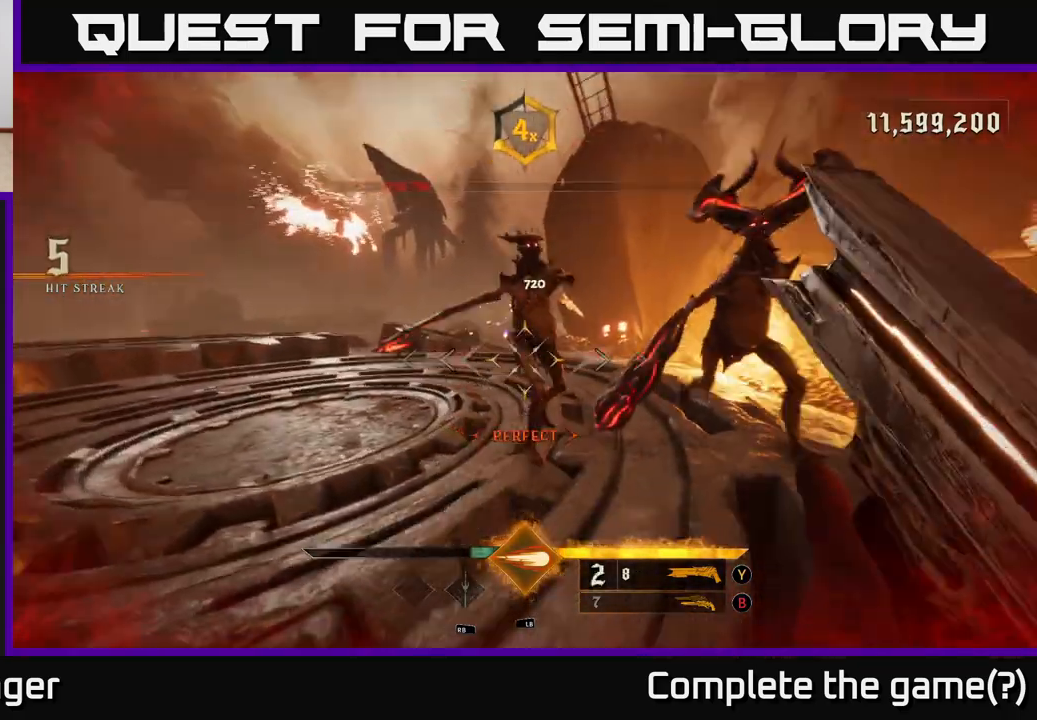
{"buttons": ["A"], "left_stick": "down-left", "right_stick": "center", "events": [[467, "right_stick", "center"], [483, "A", "down"]]}
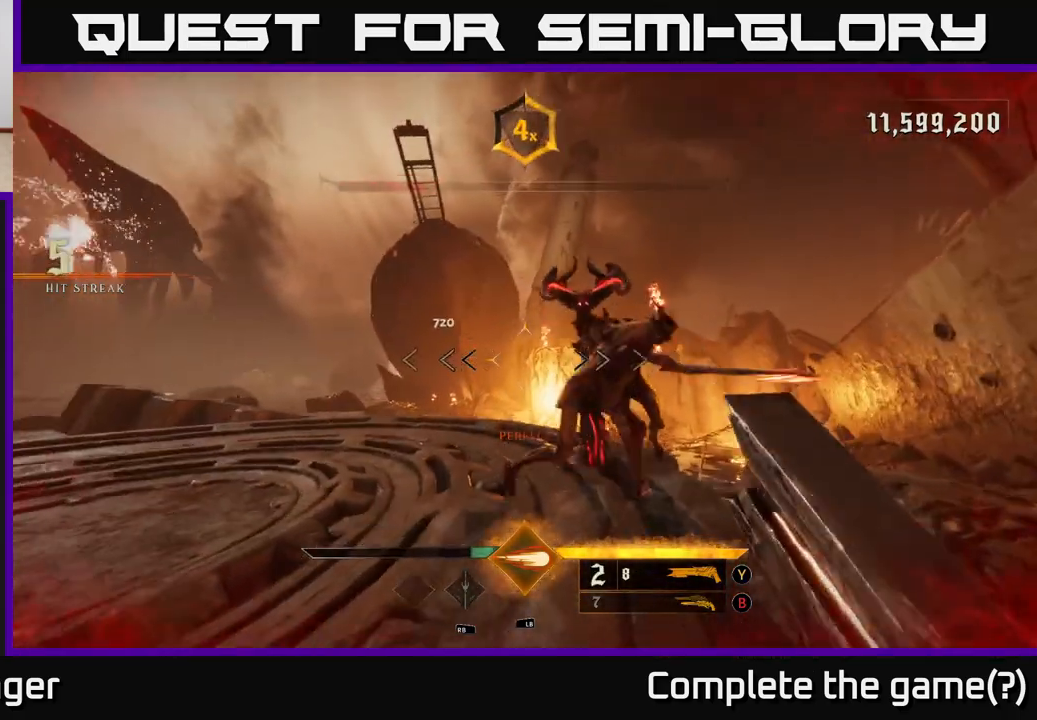
{"buttons": [], "left_stick": "down-left", "right_stick": "right", "events": [[117, "A", "up"], [283, "right_stick", "down-right"], [450, "right_stick", "right"]]}
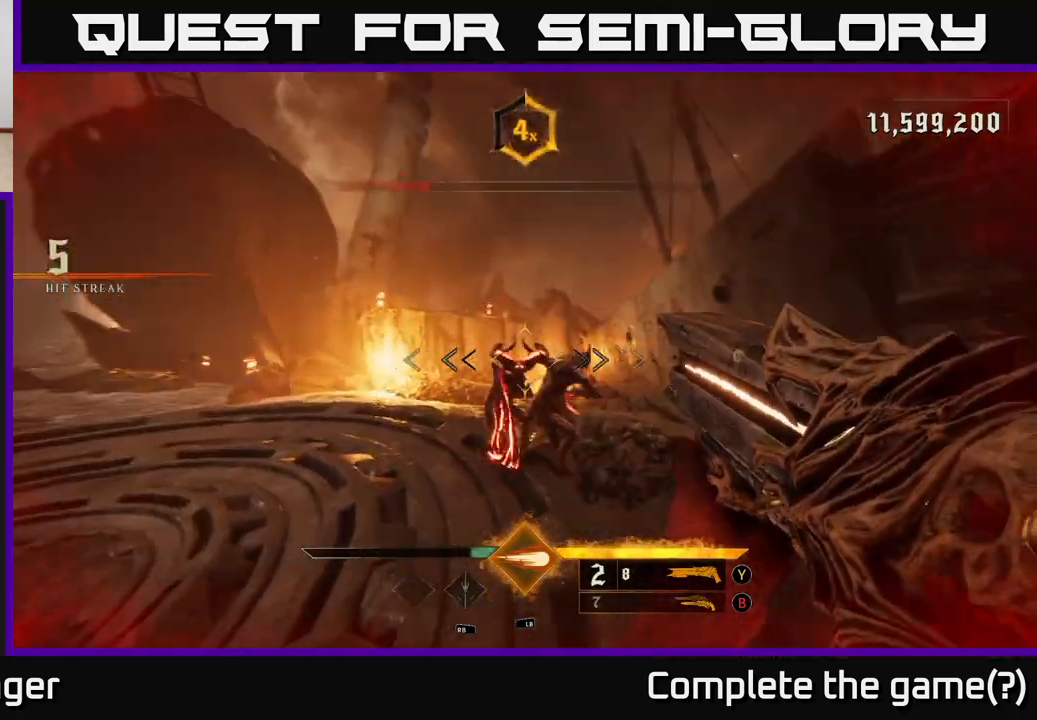
{"buttons": ["A"], "left_stick": "down-left", "right_stick": "center", "events": [[100, "right_stick", "center"], [200, "R2", "down"], [200, "right_stick", "up-right"], [317, "R2", "up"], [350, "right_stick", "center"], [500, "A", "down"]]}
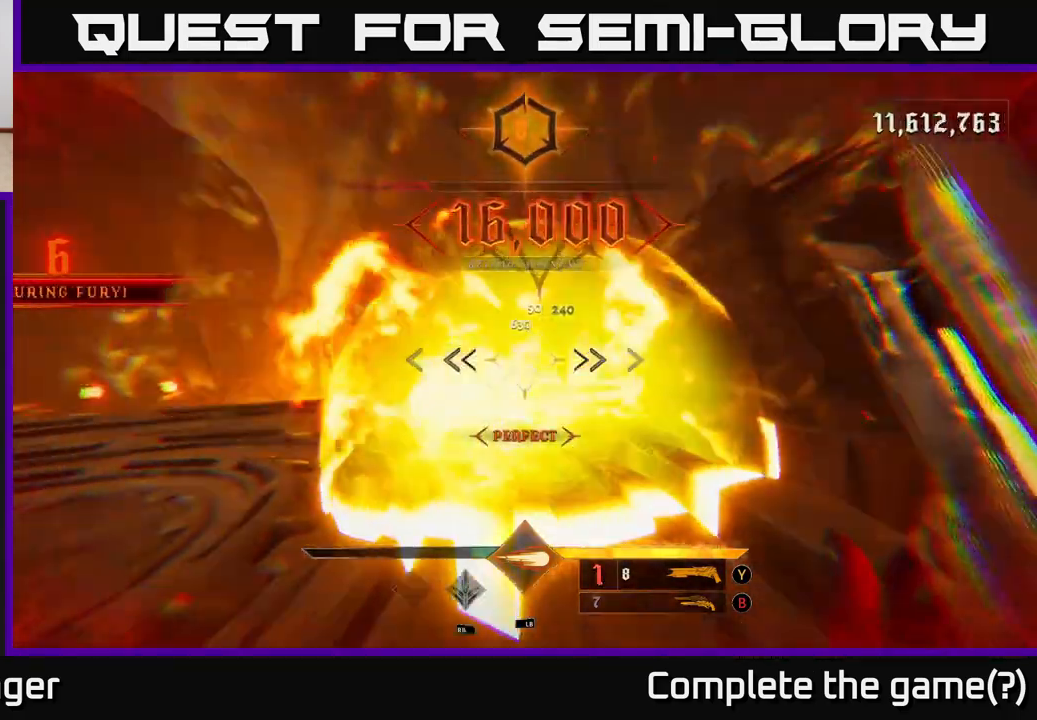
{"buttons": [], "left_stick": "up", "right_stick": "down-right", "events": [[133, "A", "up"], [183, "A", "down"], [333, "A", "up"], [350, "left_stick", "up-left"], [433, "left_stick", "up"], [500, "right_stick", "down-right"]]}
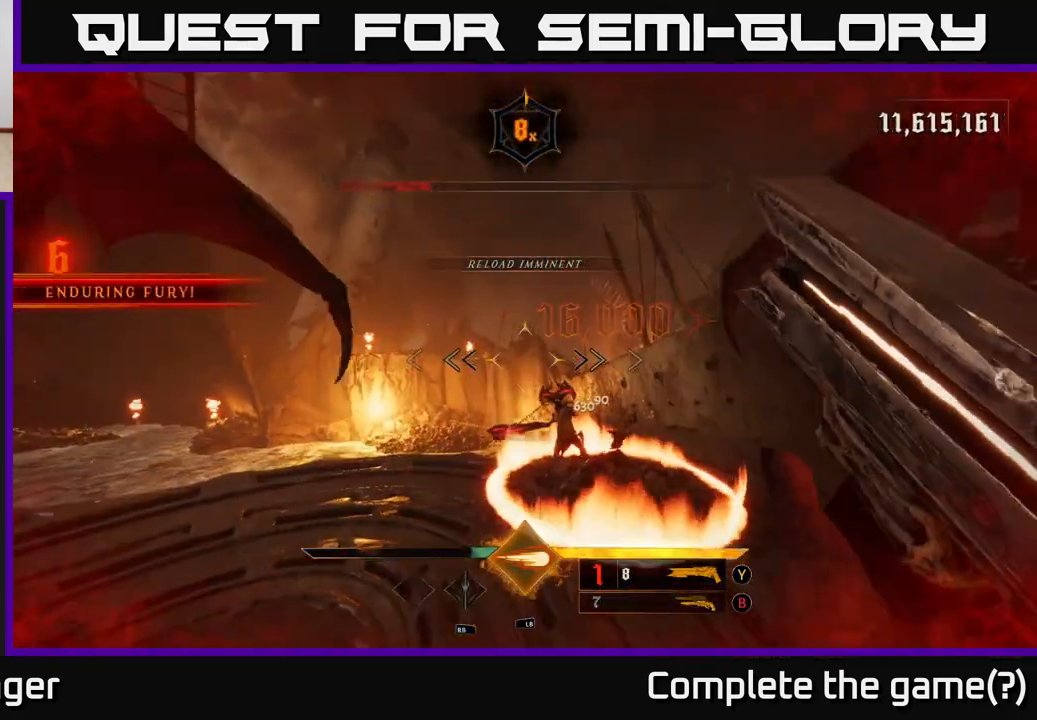
{"buttons": ["X"], "left_stick": "down-left", "right_stick": "center", "events": [[167, "left_stick", "up-left"], [217, "right_stick", "center"], [333, "left_stick", "down-left"], [450, "X", "down"]]}
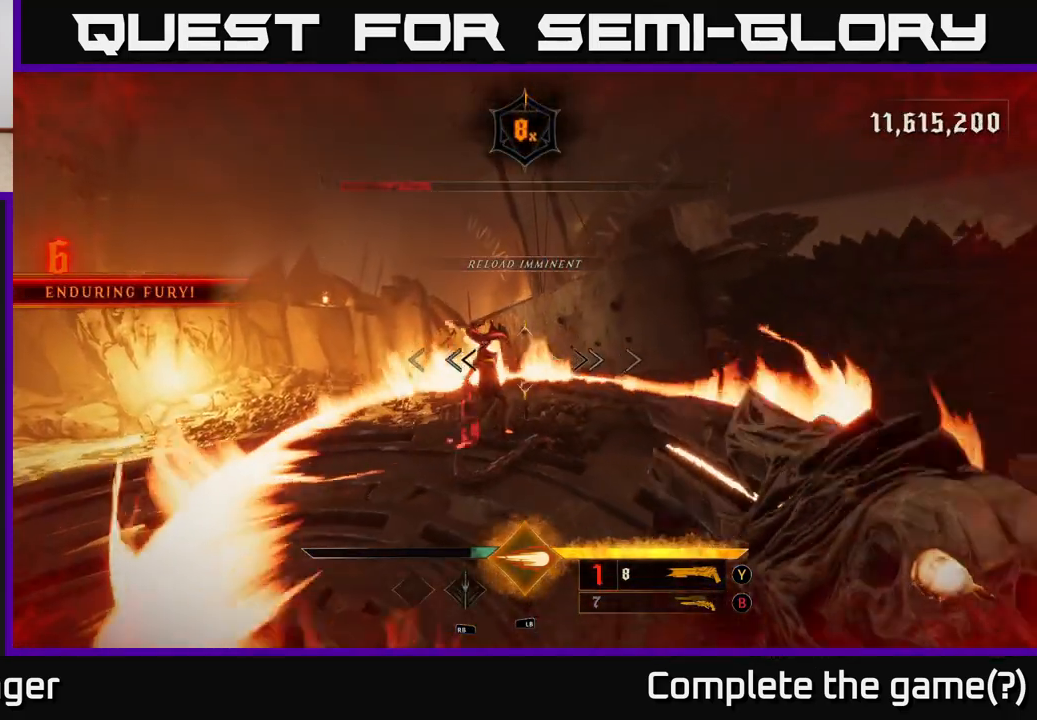
{"buttons": [], "left_stick": "down", "right_stick": "up-right", "events": [[50, "X", "up"], [50, "left_stick", "up-left"], [150, "left_stick", "up"], [250, "right_stick", "up-right"], [383, "left_stick", "down-left"], [483, "left_stick", "down"]]}
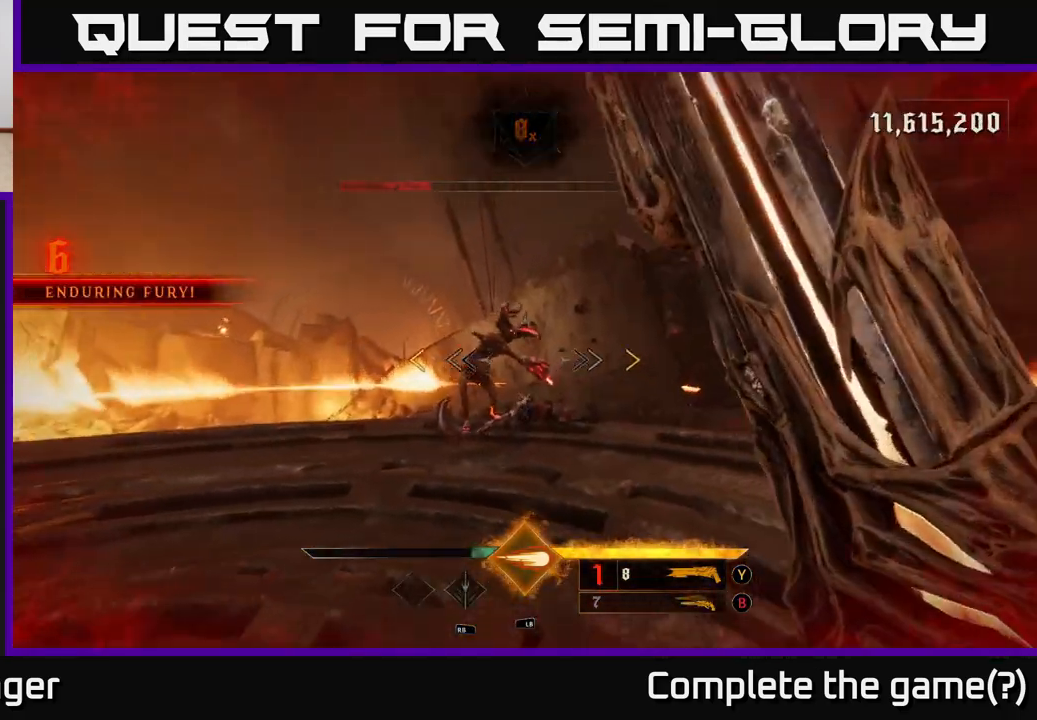
{"buttons": [], "left_stick": "down", "right_stick": "center", "events": [[50, "right_stick", "center"]]}
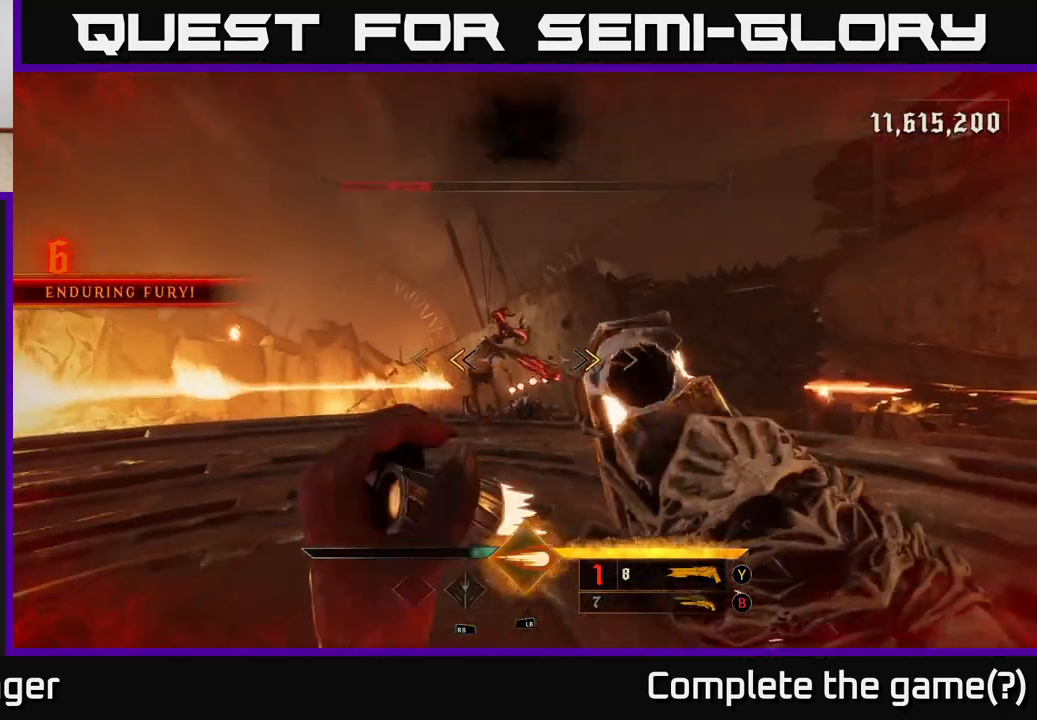
{"buttons": [], "left_stick": "down-left", "right_stick": "center", "events": [[33, "left_stick", "down-left"], [150, "X", "down"], [233, "X", "up"], [400, "A", "down"], [500, "A", "up"]]}
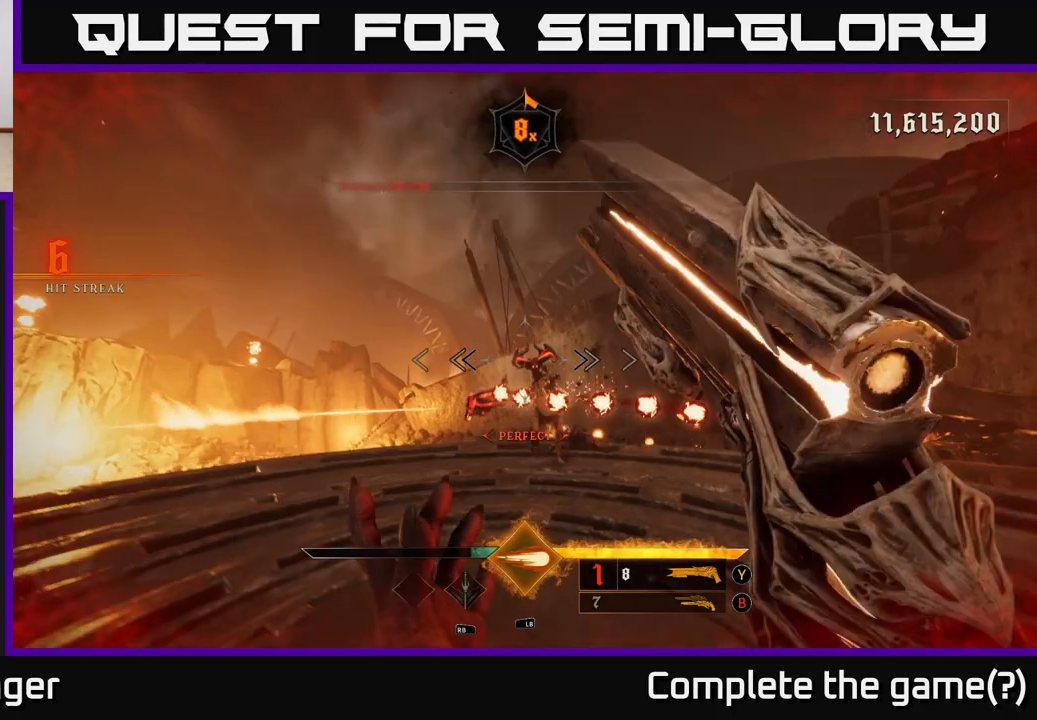
{"buttons": [], "left_stick": "up-right", "right_stick": "down", "events": [[50, "left_stick", "up"], [83, "A", "down"], [183, "left_stick", "up-right"], [200, "A", "up"], [317, "right_stick", "down"]]}
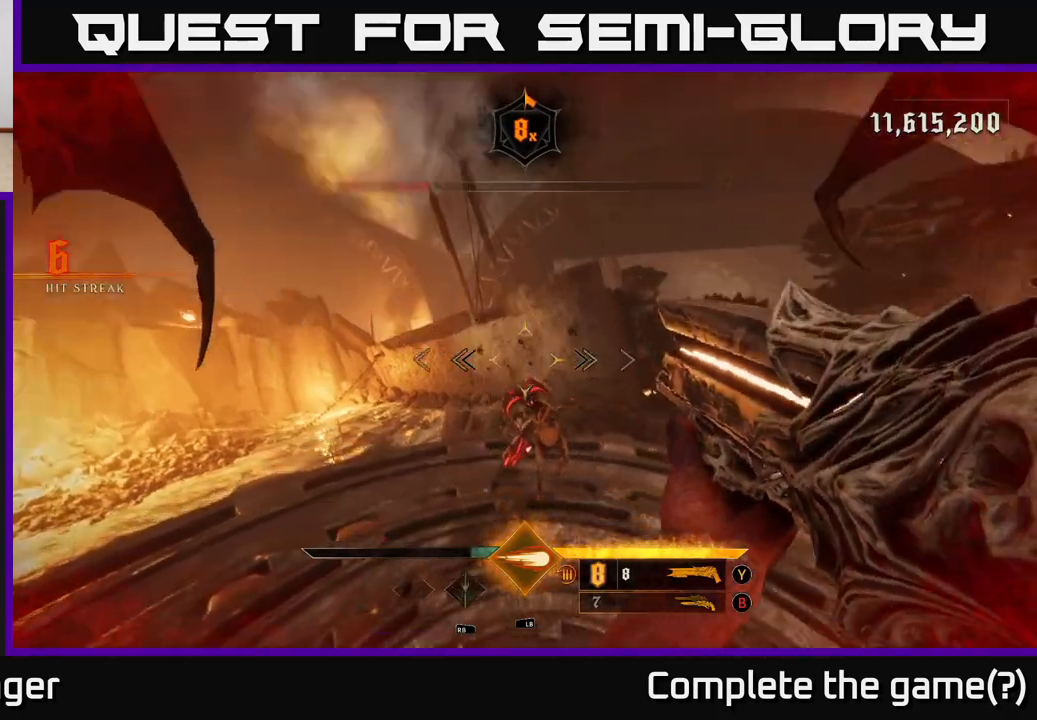
{"buttons": [], "left_stick": "down", "right_stick": "up", "events": [[67, "R2", "down"], [100, "right_stick", "center"], [167, "R2", "up"], [283, "left_stick", "up"], [317, "right_stick", "up"], [450, "left_stick", "down"]]}
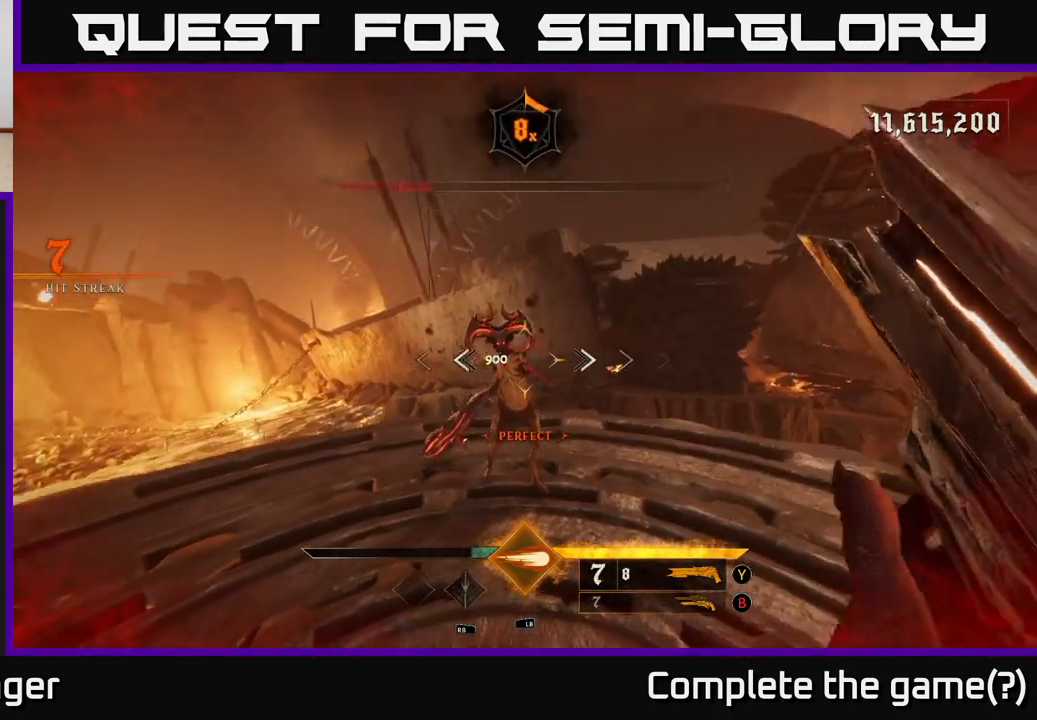
{"buttons": [], "left_stick": "down", "right_stick": "up", "events": [[200, "right_stick", "center"], [283, "left_stick", "center"], [367, "right_stick", "up"], [483, "left_stick", "down"]]}
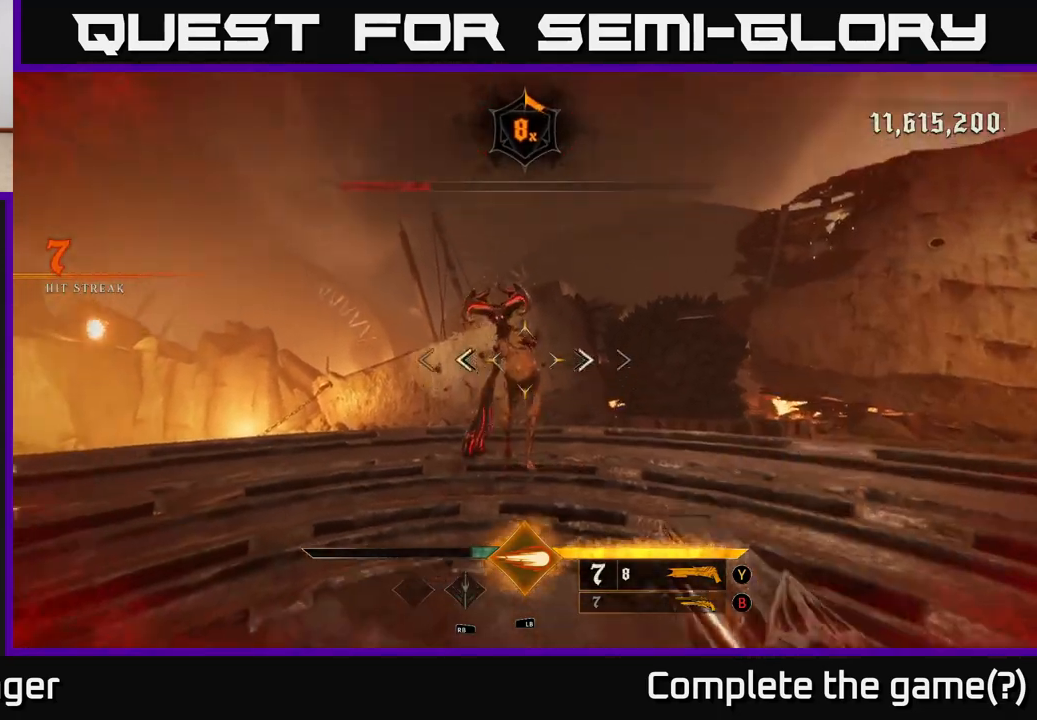
{"buttons": [], "left_stick": "center", "right_stick": "center", "events": [[50, "R2", "down"], [83, "right_stick", "center"], [167, "R2", "up"], [317, "right_stick", "up"], [450, "left_stick", "center"], [483, "right_stick", "center"]]}
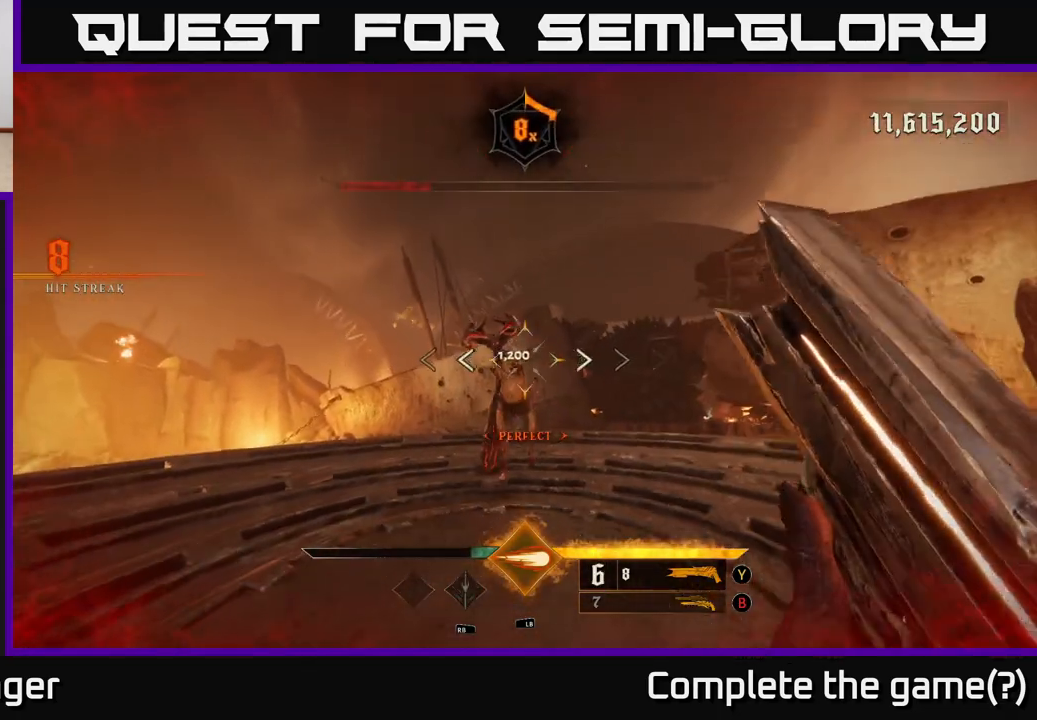
{"buttons": ["R2"], "left_stick": "down-left", "right_stick": "center", "events": [[250, "right_stick", "up"], [333, "left_stick", "left"], [367, "right_stick", "center"], [400, "left_stick", "down-left"], [483, "R2", "down"]]}
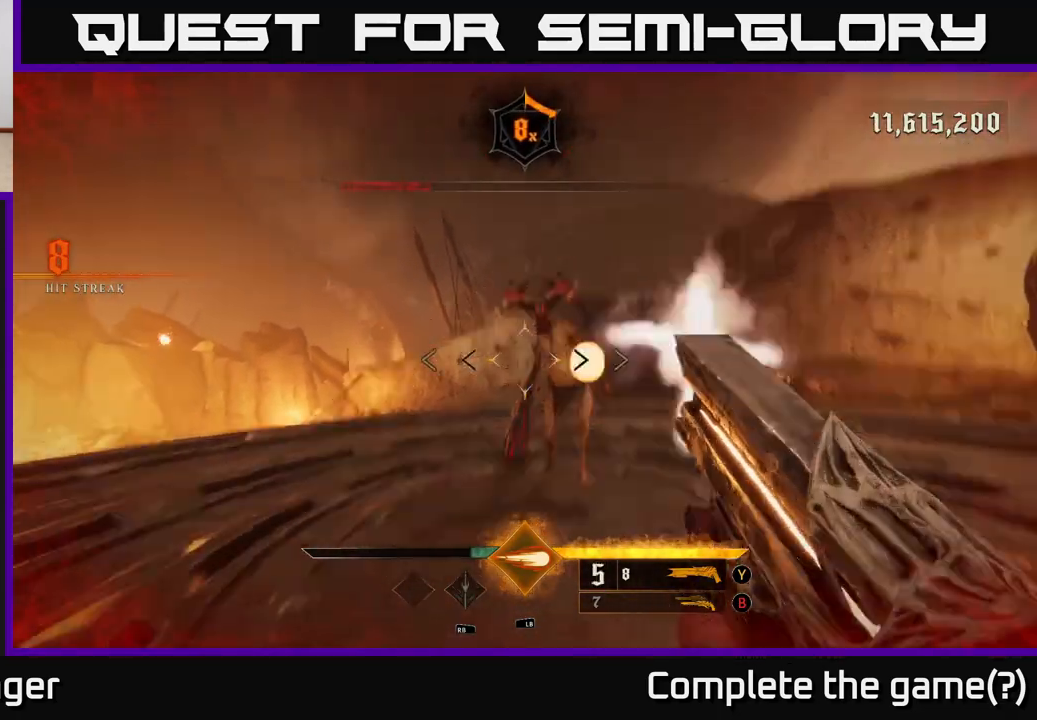
{"buttons": [], "left_stick": "down-left", "right_stick": "down-right", "events": [[17, "right_stick", "up-right"], [133, "R2", "up"], [217, "right_stick", "center"], [350, "right_stick", "right"], [417, "right_stick", "down-right"]]}
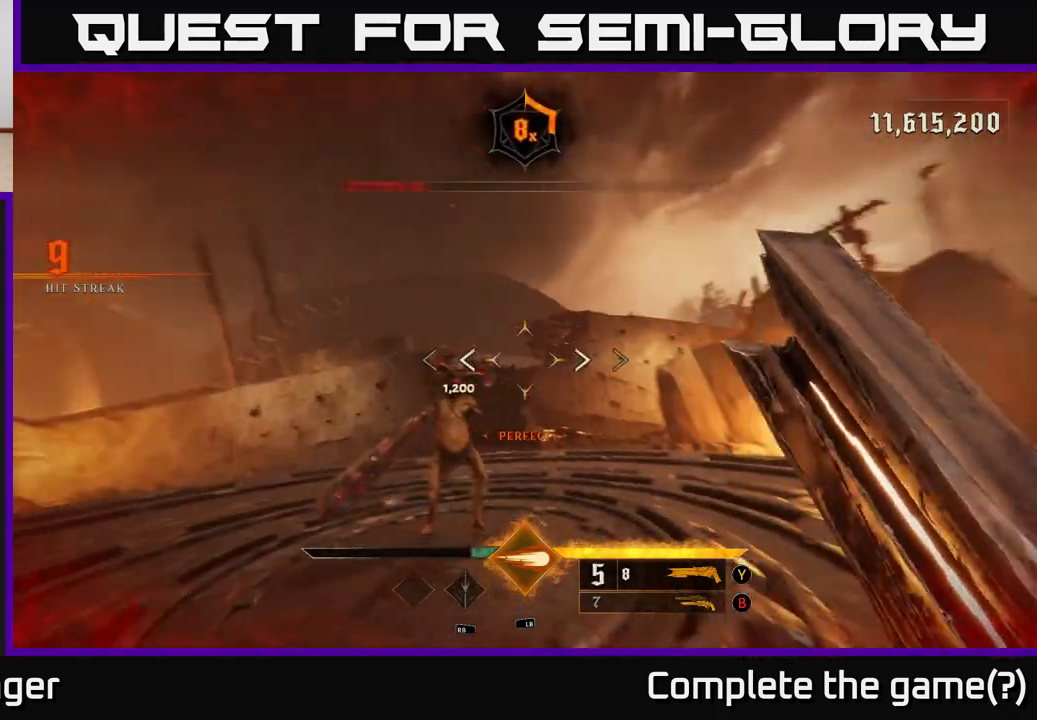
{"buttons": ["R2"], "left_stick": "down-left", "right_stick": "down", "events": [[83, "right_stick", "center"], [183, "left_stick", "left"], [433, "left_stick", "down-left"], [433, "right_stick", "down"], [467, "R2", "down"]]}
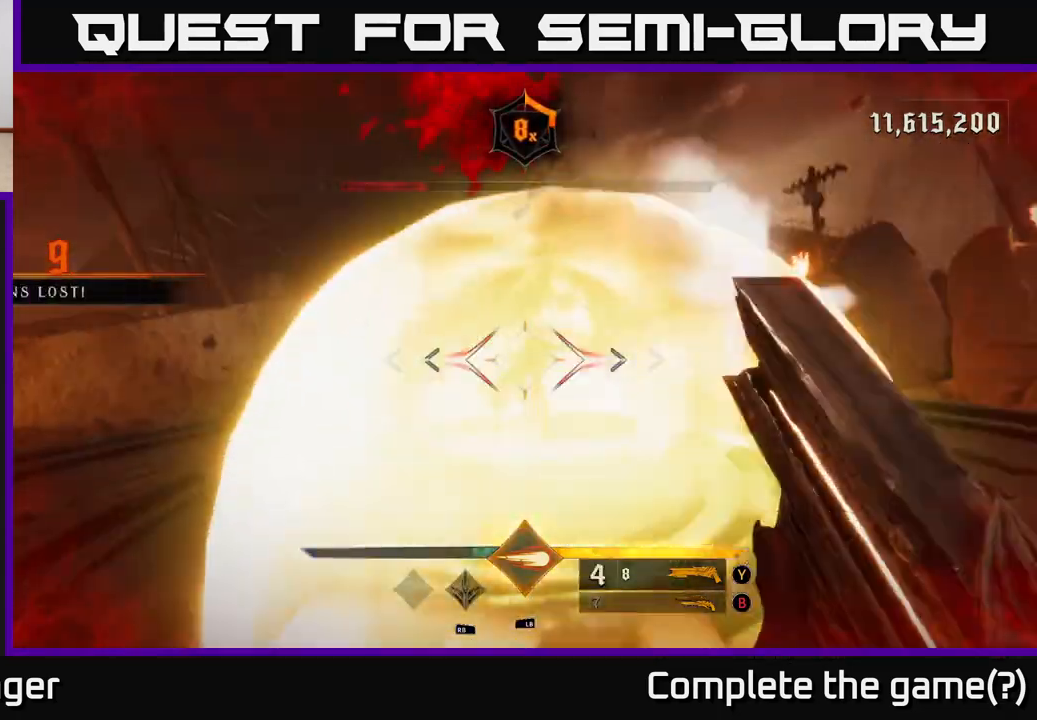
{"buttons": [], "left_stick": "up-right", "right_stick": "center", "events": [[17, "right_stick", "center"], [67, "R2", "up"], [183, "A", "down"], [317, "A", "up"], [317, "left_stick", "up-right"], [367, "A", "down"], [500, "A", "up"]]}
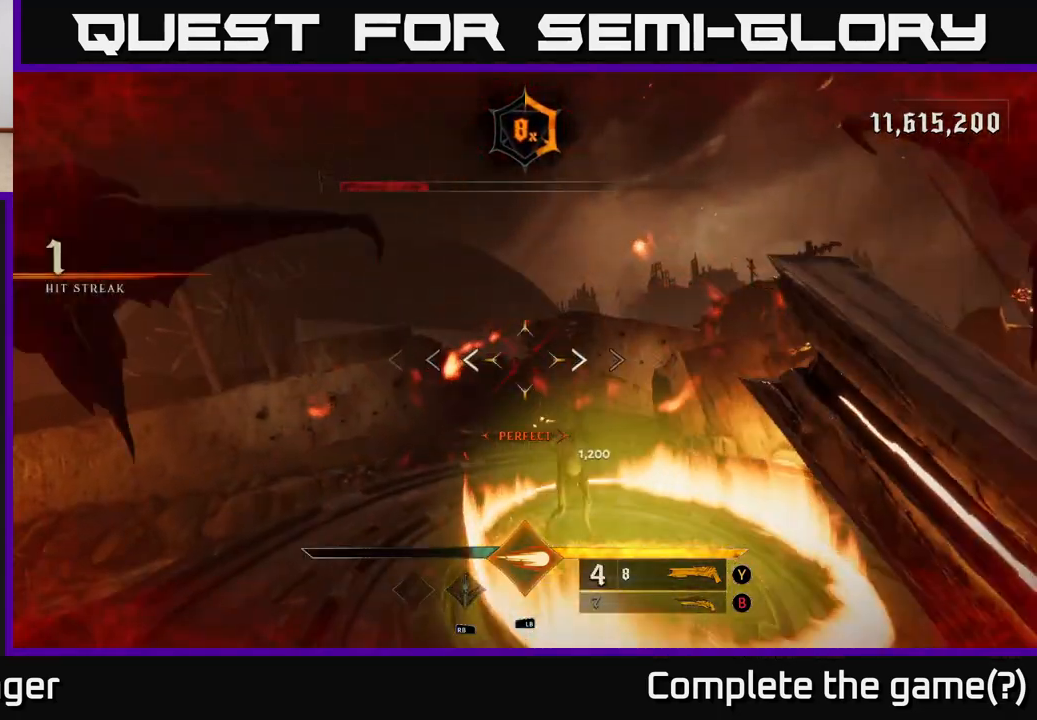
{"buttons": [], "left_stick": "up", "right_stick": "center", "events": [[133, "right_stick", "down"], [183, "left_stick", "up"], [233, "right_stick", "down-right"], [383, "right_stick", "center"]]}
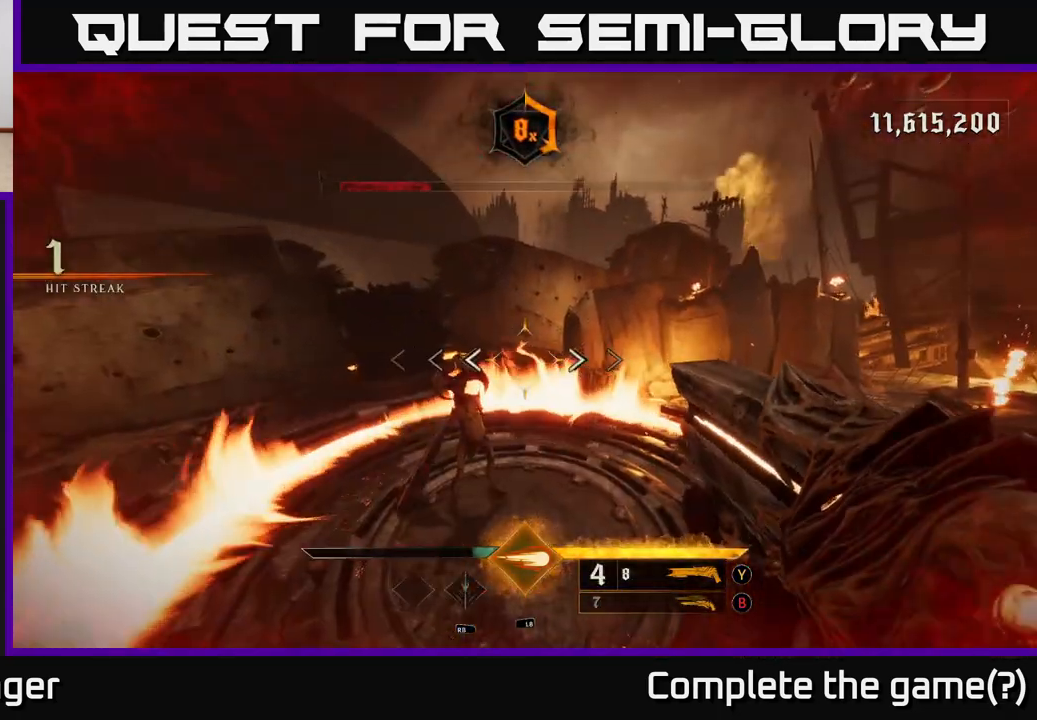
{"buttons": ["R2"], "left_stick": "down", "right_stick": "down-right", "events": [[17, "right_stick", "left"], [83, "right_stick", "up"], [317, "right_stick", "center"], [350, "left_stick", "down"], [433, "R2", "down"], [433, "right_stick", "down-right"]]}
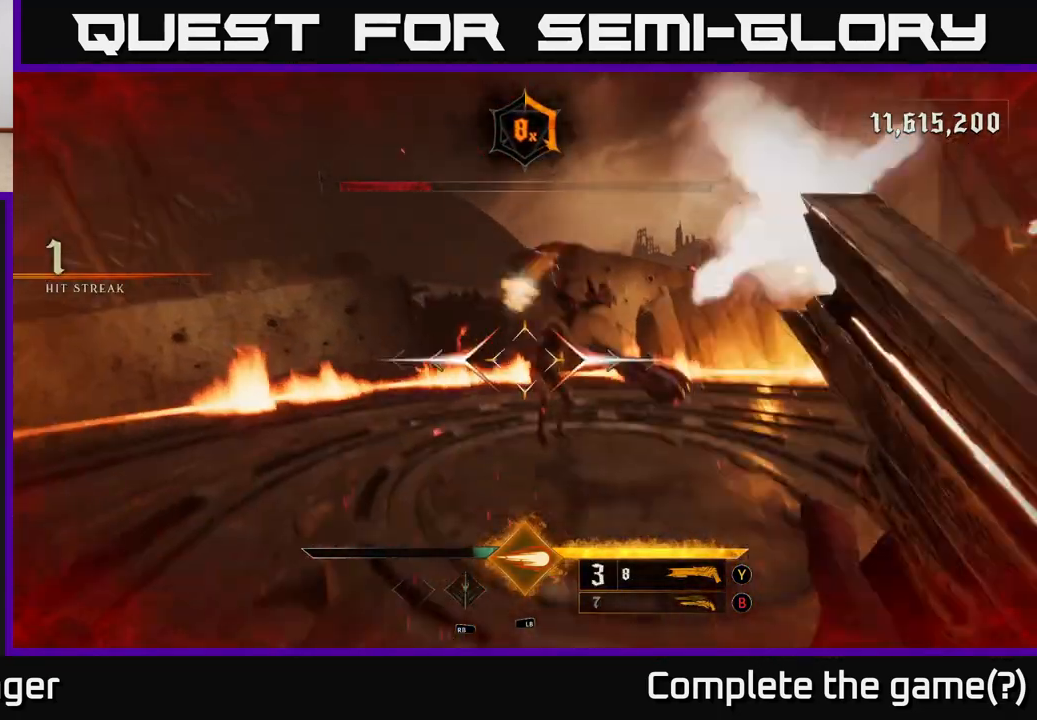
{"buttons": ["A"], "left_stick": "down-left", "right_stick": "center", "events": [[33, "R2", "up"], [67, "right_stick", "center"], [133, "left_stick", "down-left"], [150, "right_stick", "right"], [333, "right_stick", "center"], [433, "A", "down"]]}
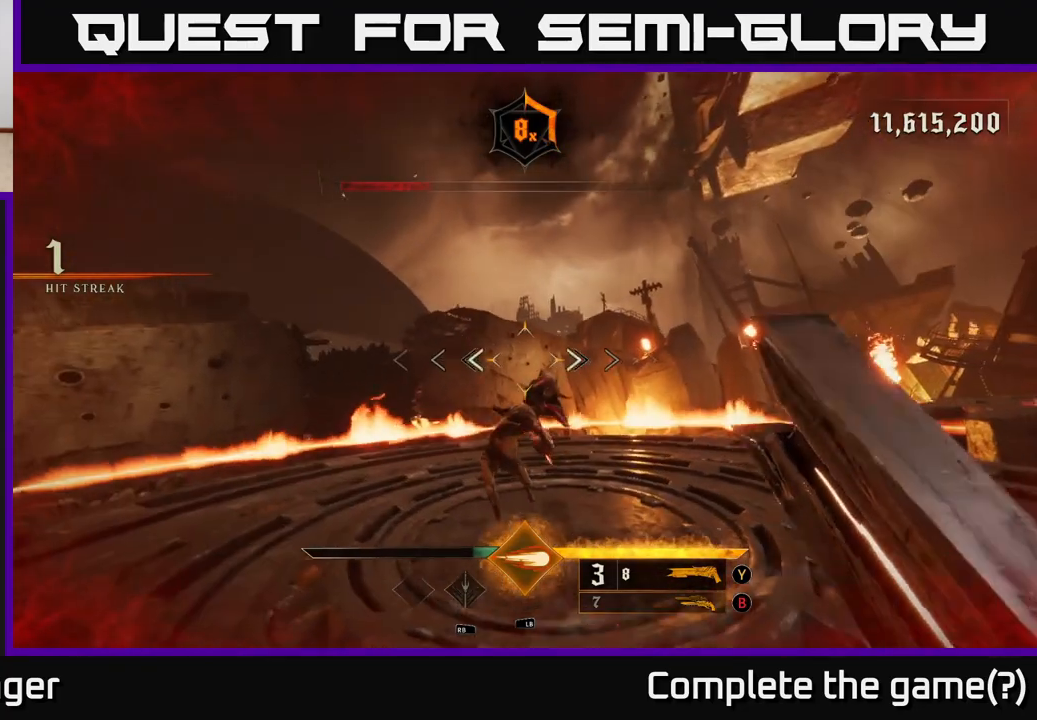
{"buttons": [], "left_stick": "left", "right_stick": "up-right", "events": [[50, "A", "up"], [83, "left_stick", "up"], [183, "right_stick", "down"], [383, "R2", "down"], [450, "left_stick", "left"], [467, "right_stick", "up-right"], [483, "R2", "up"]]}
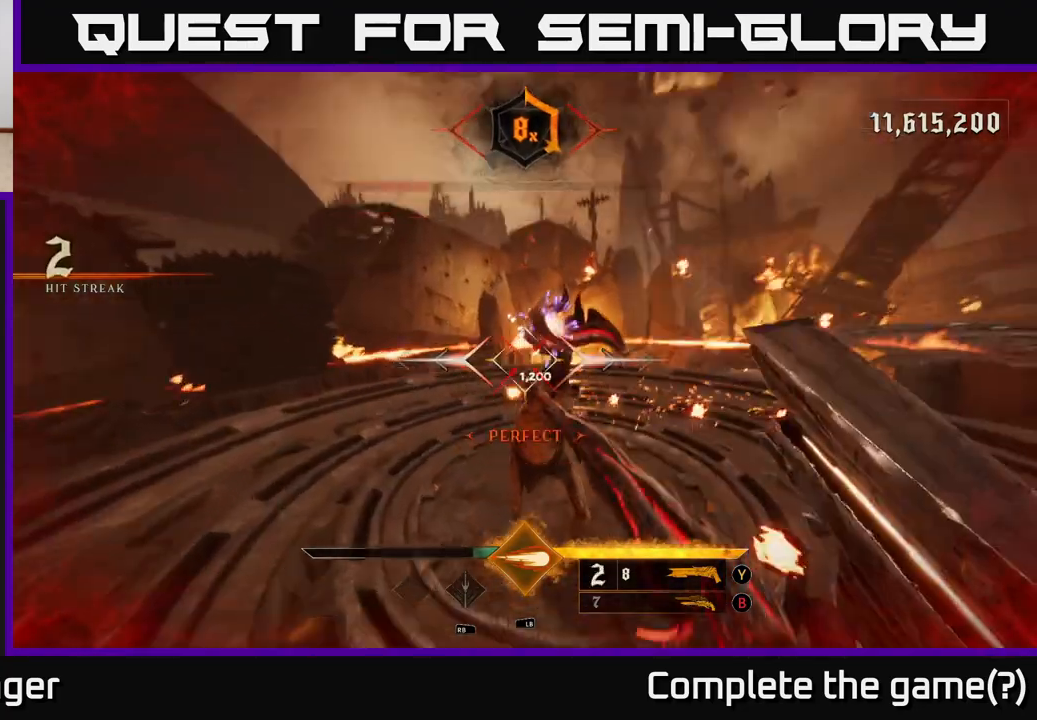
{"buttons": [], "left_stick": "down-left", "right_stick": "up-right", "events": [[83, "left_stick", "down-left"]]}
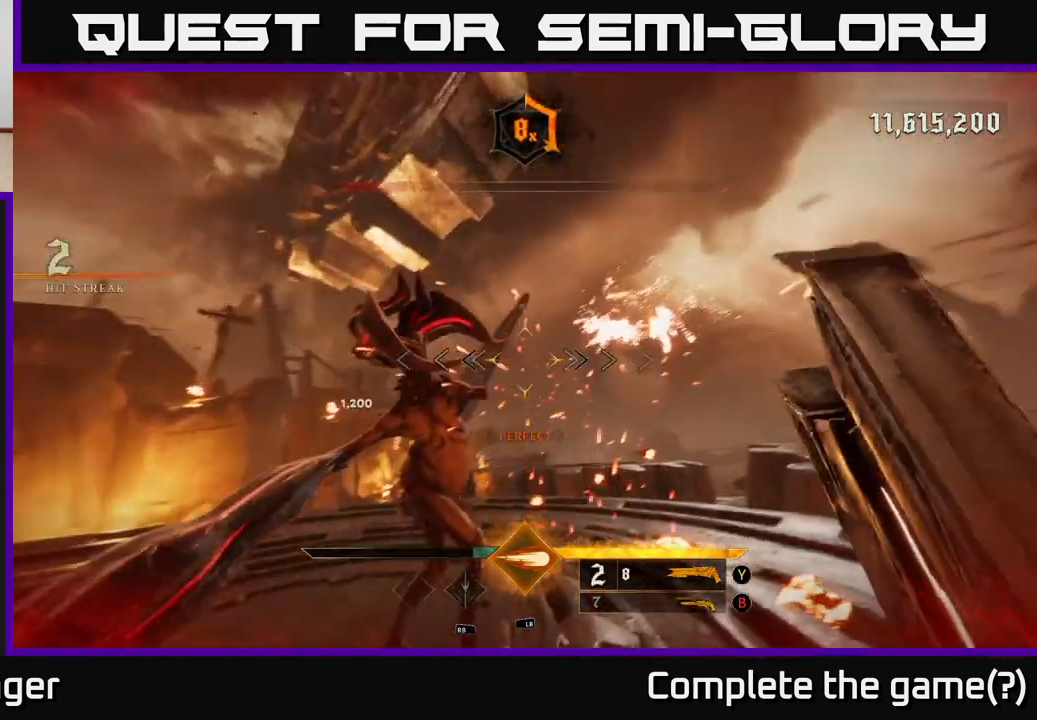
{"buttons": [], "left_stick": "down-left", "right_stick": "right", "events": [[100, "right_stick", "down"], [250, "L1", "down"], [250, "right_stick", "center"], [300, "R3", "down"], [350, "R3", "up"], [383, "right_stick", "right"], [417, "L1", "up"]]}
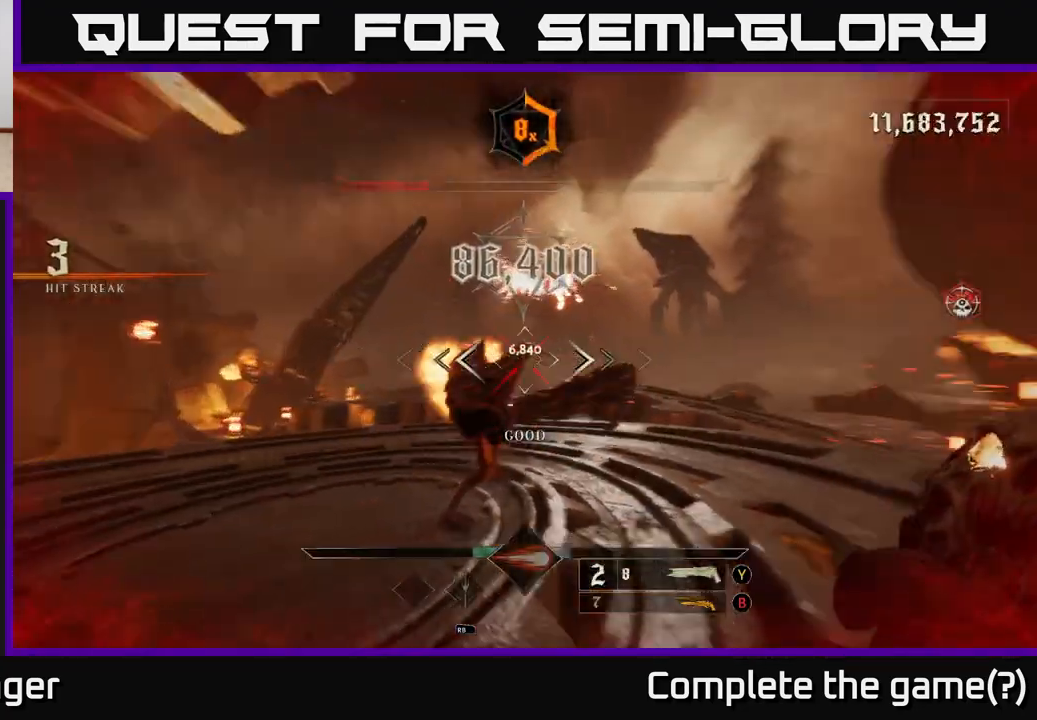
{"buttons": [], "left_stick": "left", "right_stick": "center", "events": [[133, "left_stick", "center"], [150, "right_stick", "center"], [183, "left_stick", "left"], [233, "X", "down"], [350, "X", "up"], [400, "left_stick", "center"], [467, "left_stick", "left"]]}